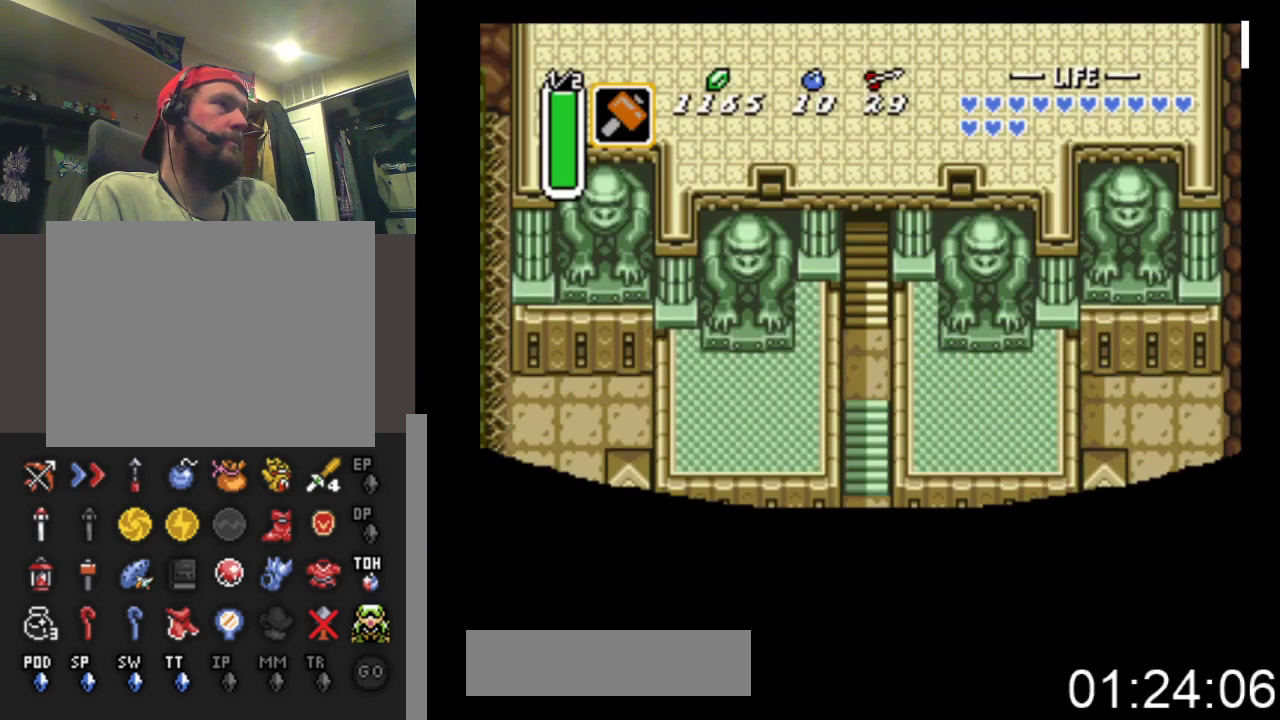
Gameplay with a controller (Xbox layout); each line is a JSON object with the inputs held at the frame after it. "events" lists button and stick changes between this image and that frame as [ms after this image, input, new state], when the widget could be followed in between. Not read: left_stick right_stick.
{"buttons": ["DPAD_DOWN"], "events": [[33, "DPAD_DOWN", "down"]]}
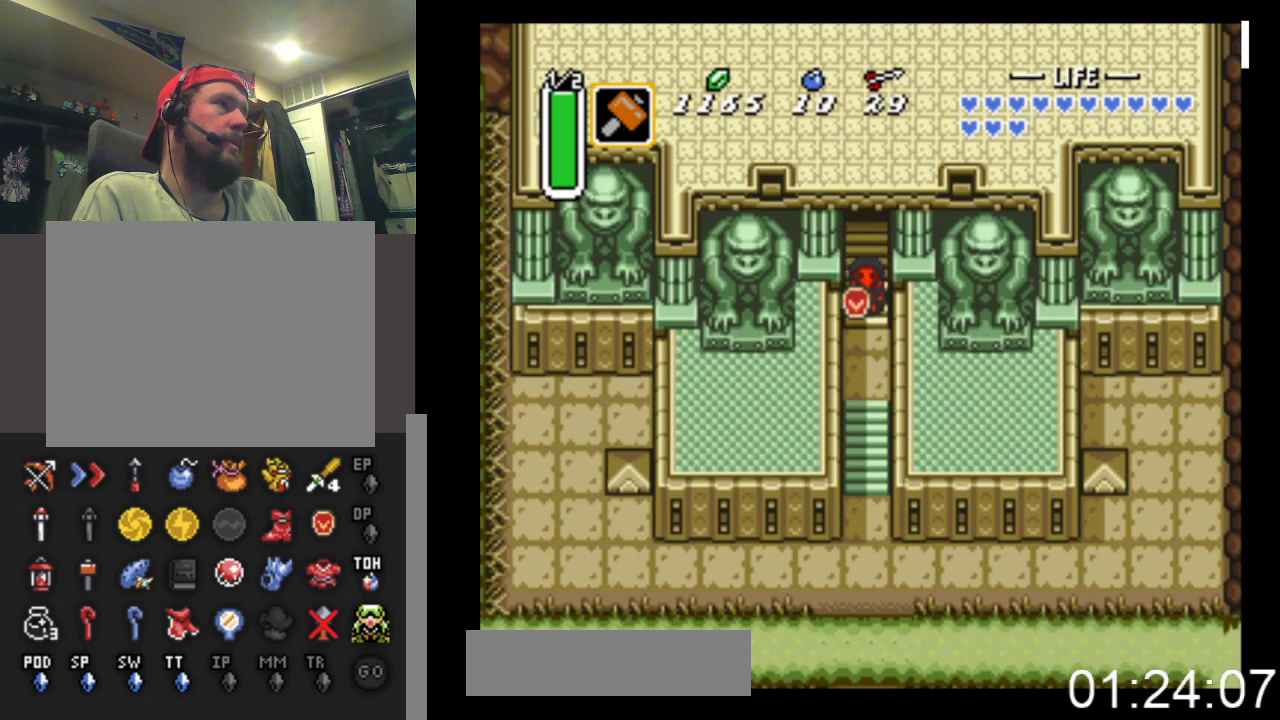
{"buttons": [], "events": [[167, "START", "down"], [267, "DPAD_DOWN", "up"], [467, "START", "up"]]}
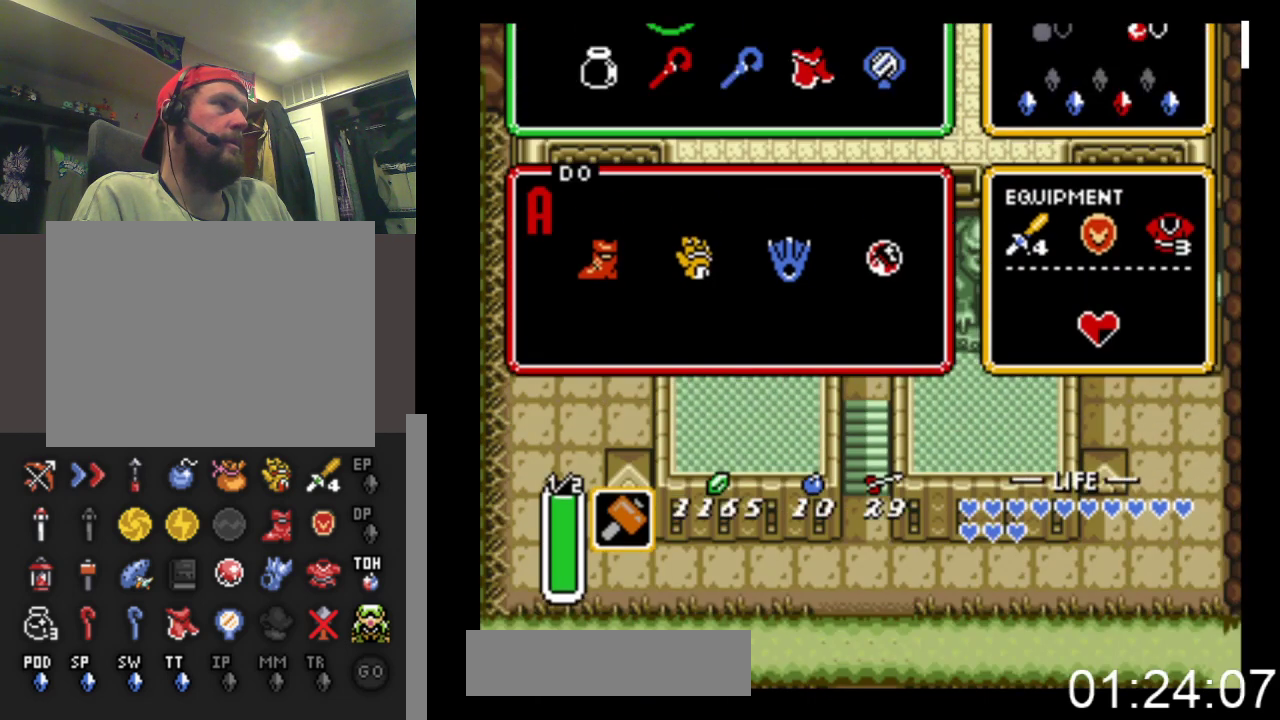
{"buttons": ["DPAD_RIGHT"], "events": [[467, "DPAD_RIGHT", "down"]]}
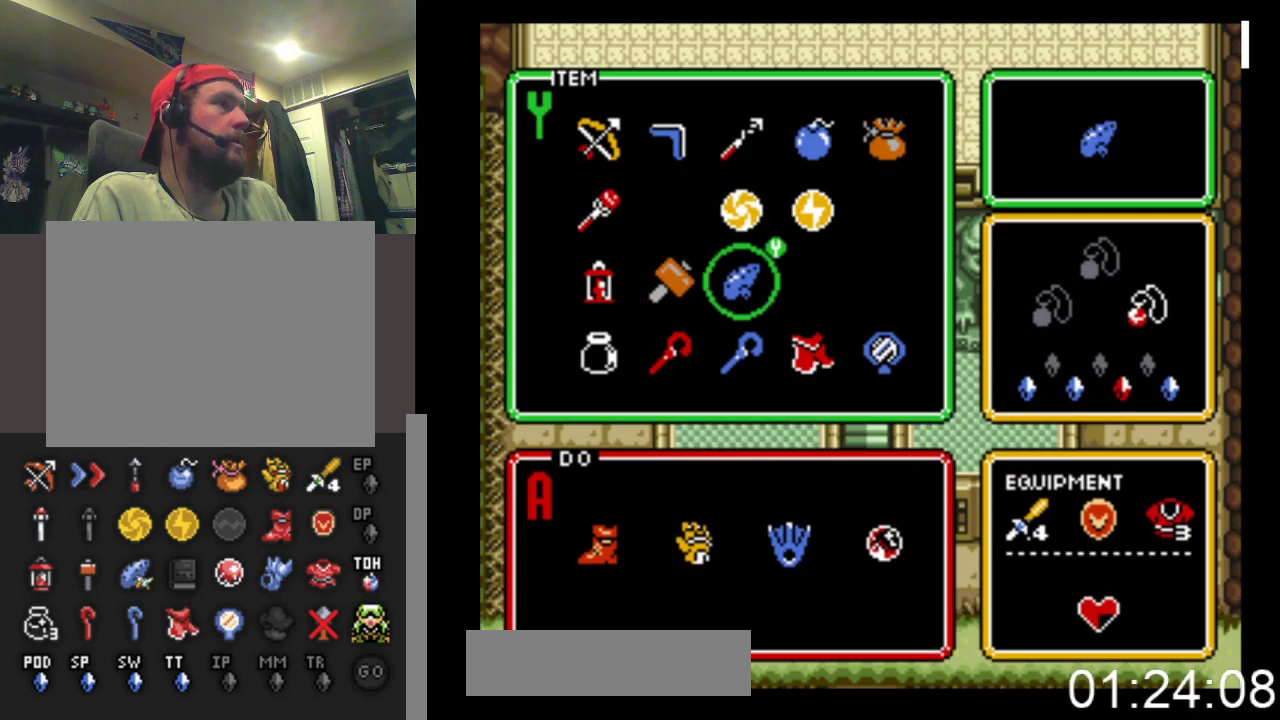
{"buttons": [], "events": [[67, "DPAD_RIGHT", "up"], [200, "DPAD_RIGHT", "down"], [267, "DPAD_RIGHT", "up"], [367, "DPAD_DOWN", "down"], [467, "DPAD_DOWN", "up"]]}
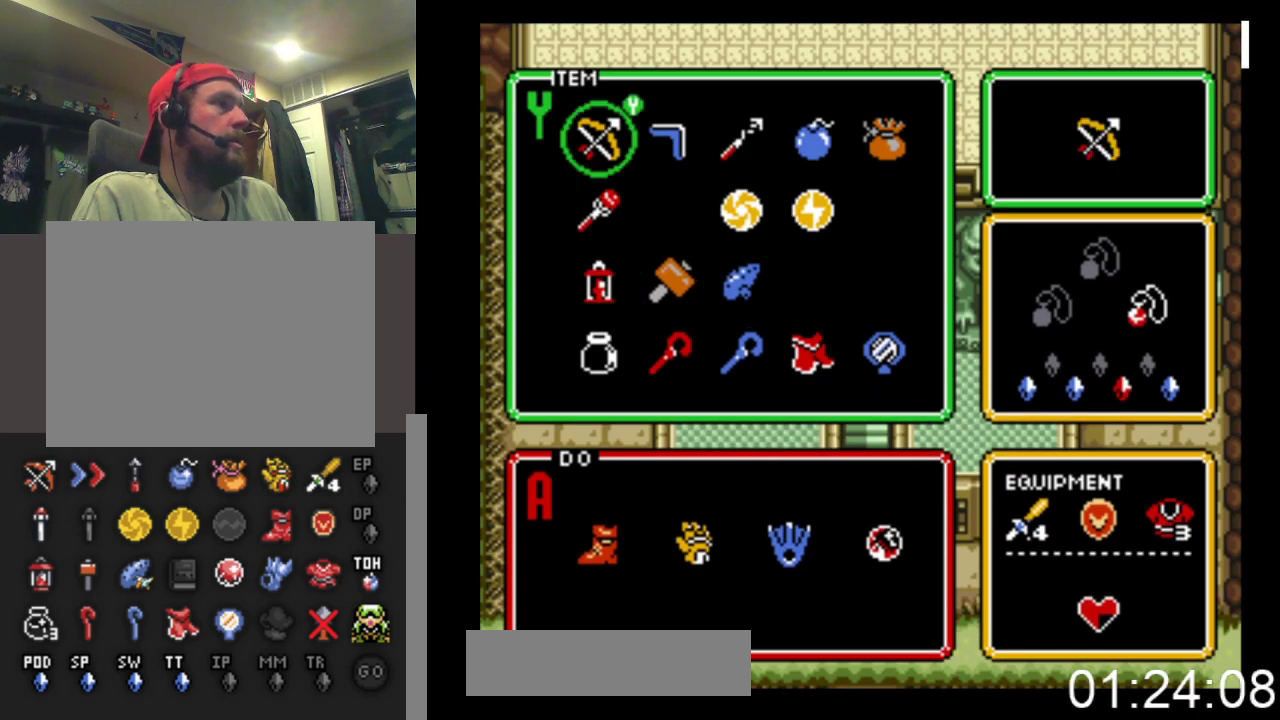
{"buttons": [], "events": [[133, "DPAD_RIGHT", "down"], [200, "DPAD_RIGHT", "up"], [333, "DPAD_RIGHT", "down"], [367, "DPAD_RIGHT", "up"]]}
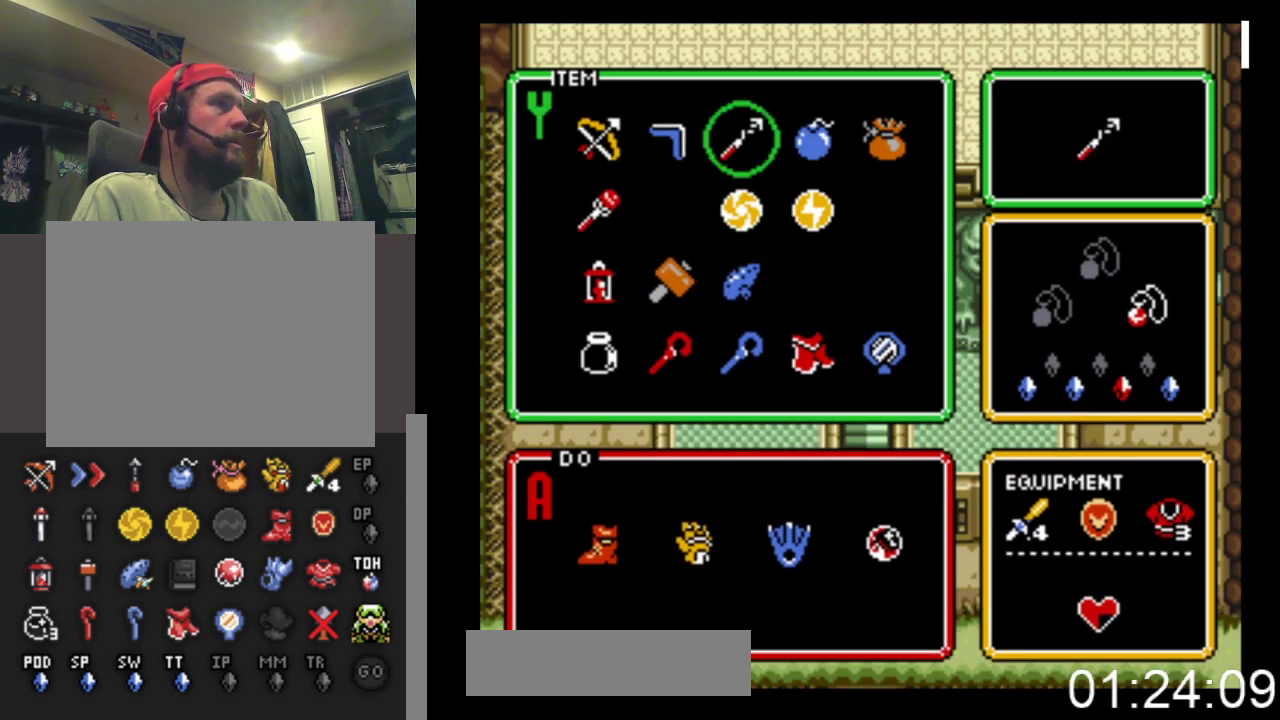
{"buttons": [], "events": [[167, "DPAD_RIGHT", "down"], [267, "DPAD_RIGHT", "up"], [367, "DPAD_RIGHT", "down"], [467, "DPAD_RIGHT", "up"]]}
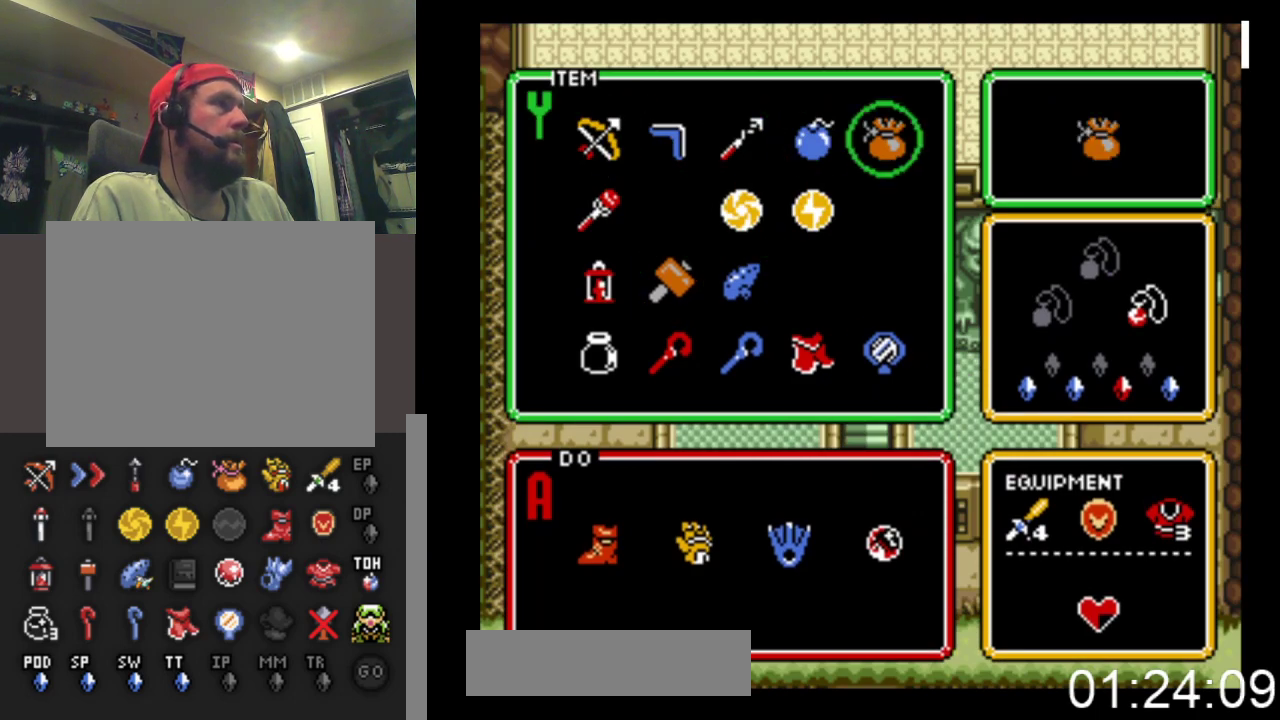
{"buttons": ["START"], "events": [[67, "DPAD_UP", "down"], [167, "DPAD_UP", "up"], [333, "START", "down"]]}
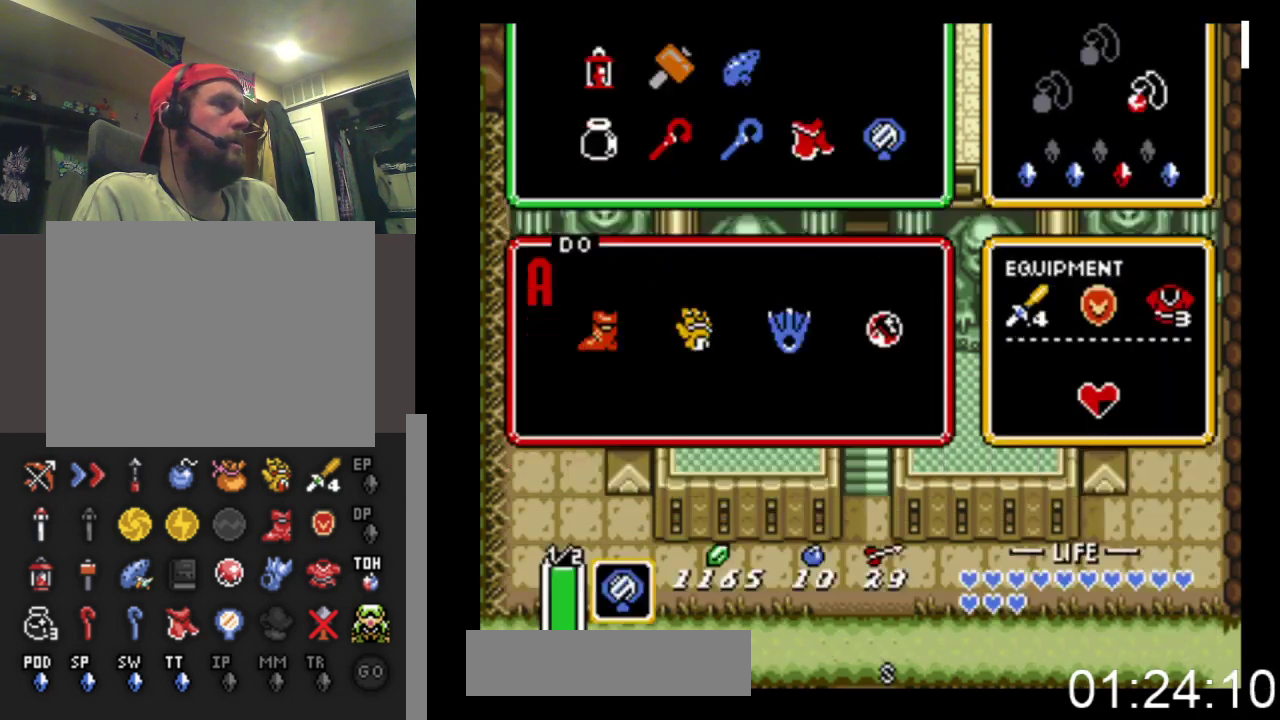
{"buttons": ["X"], "events": [[133, "START", "up"], [400, "X", "down"]]}
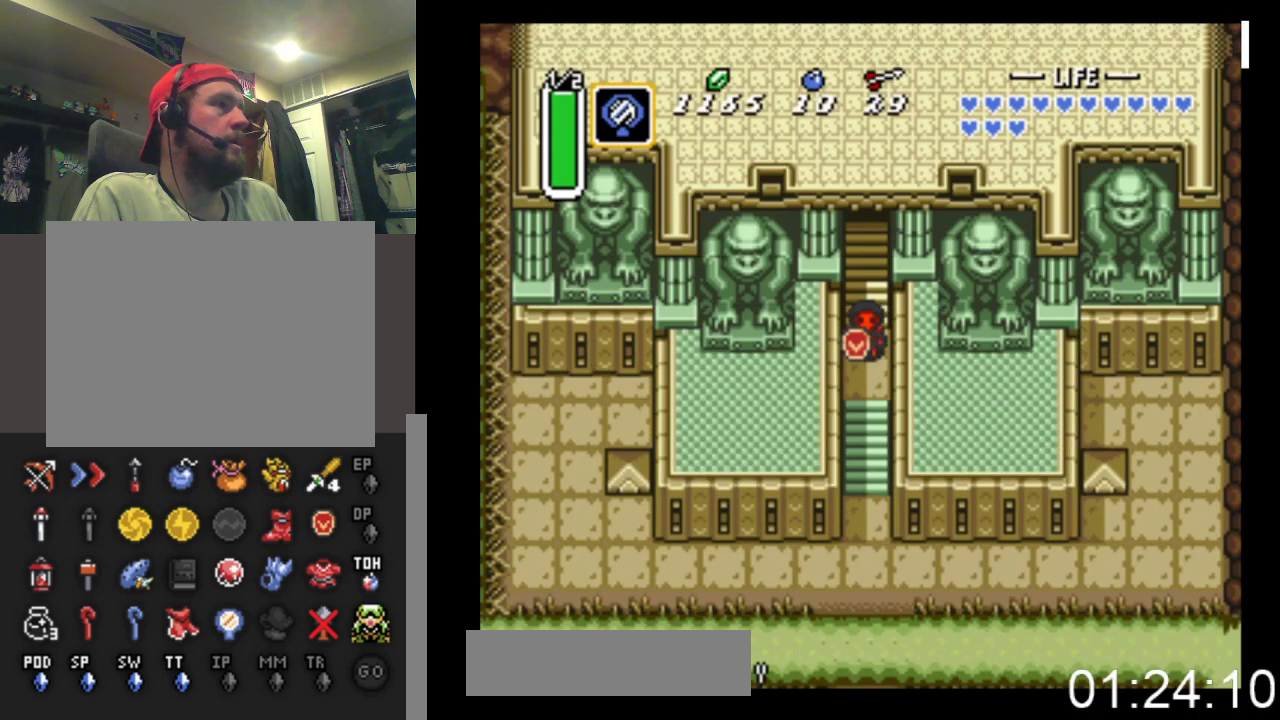
{"buttons": [], "events": [[300, "X", "up"]]}
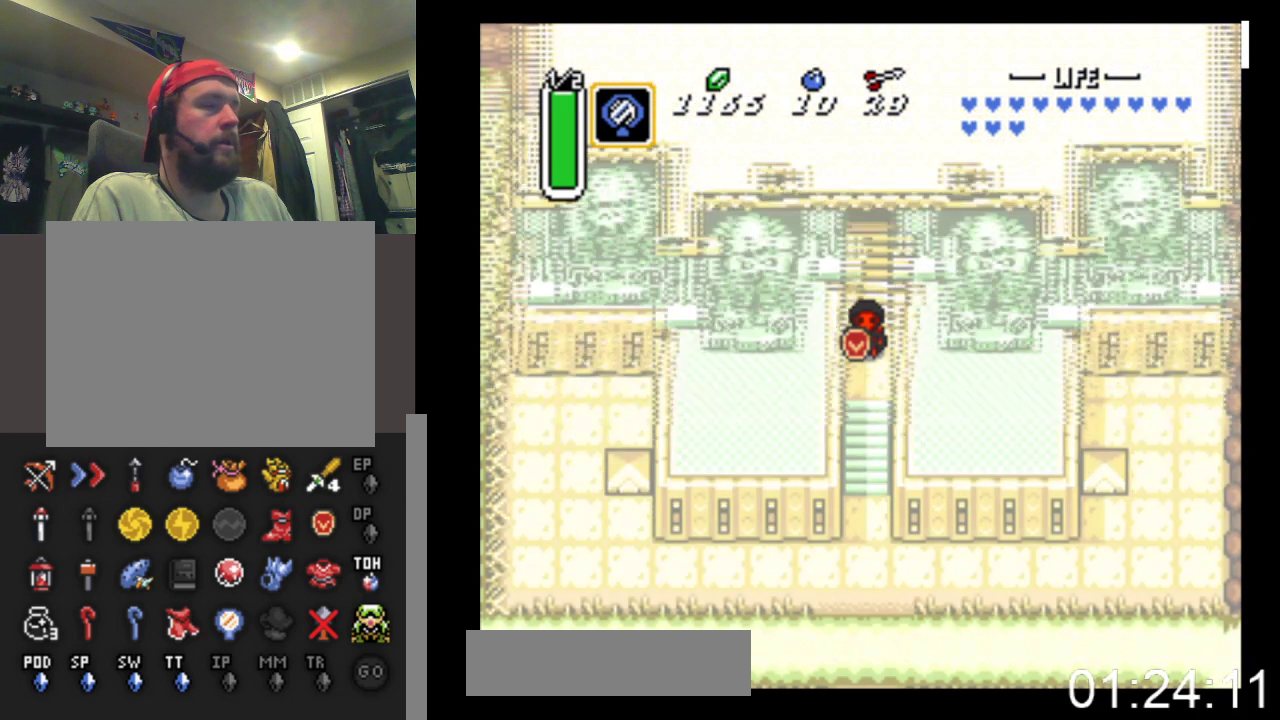
{"buttons": [], "events": []}
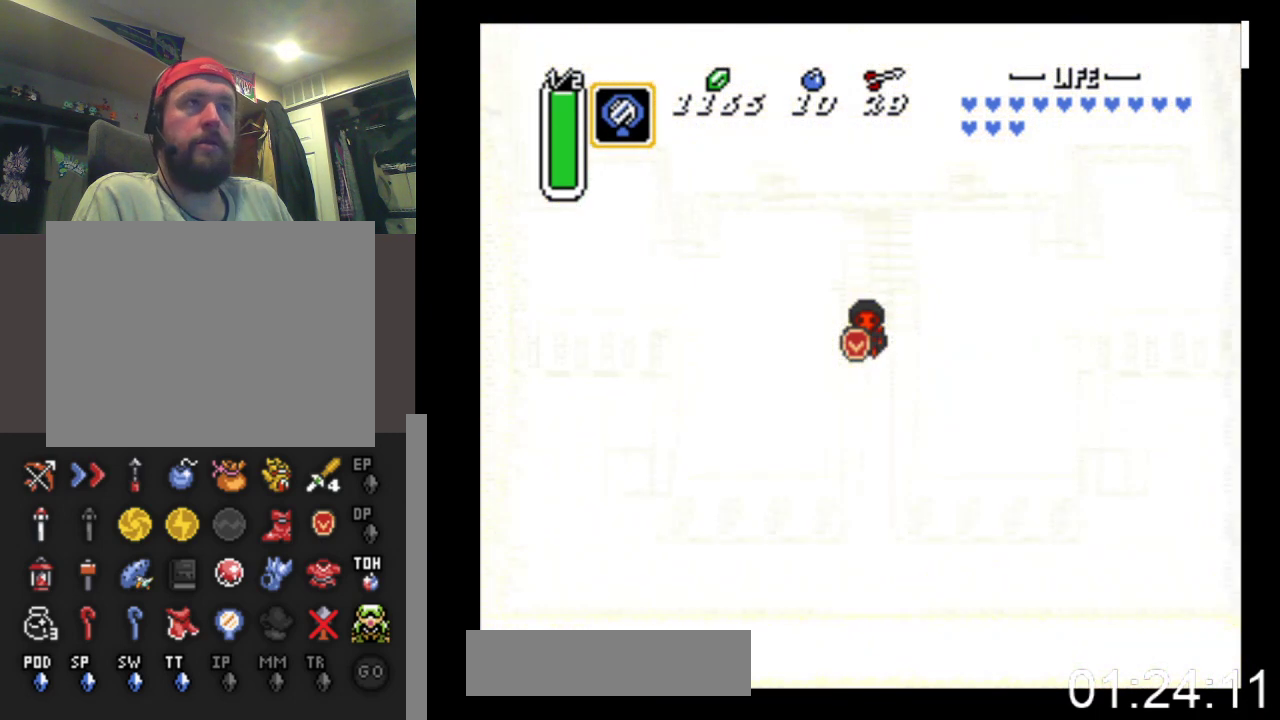
{"buttons": [], "events": []}
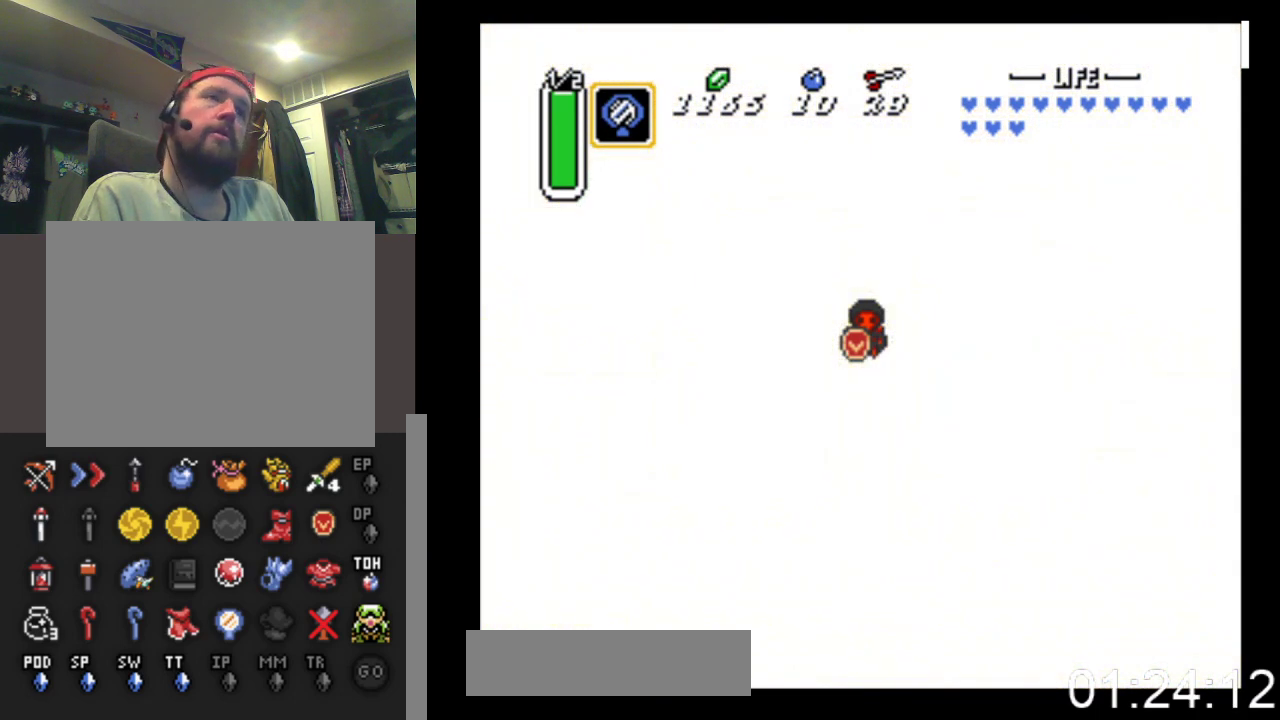
{"buttons": [], "events": []}
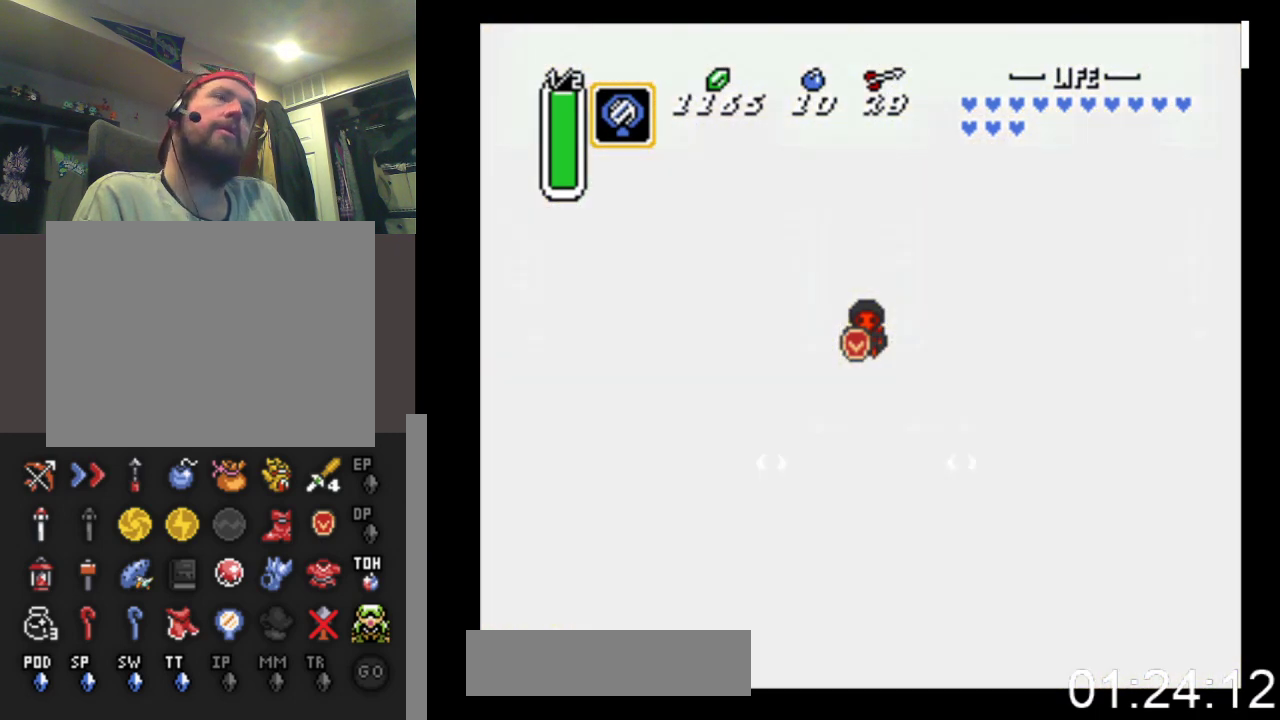
{"buttons": [], "events": []}
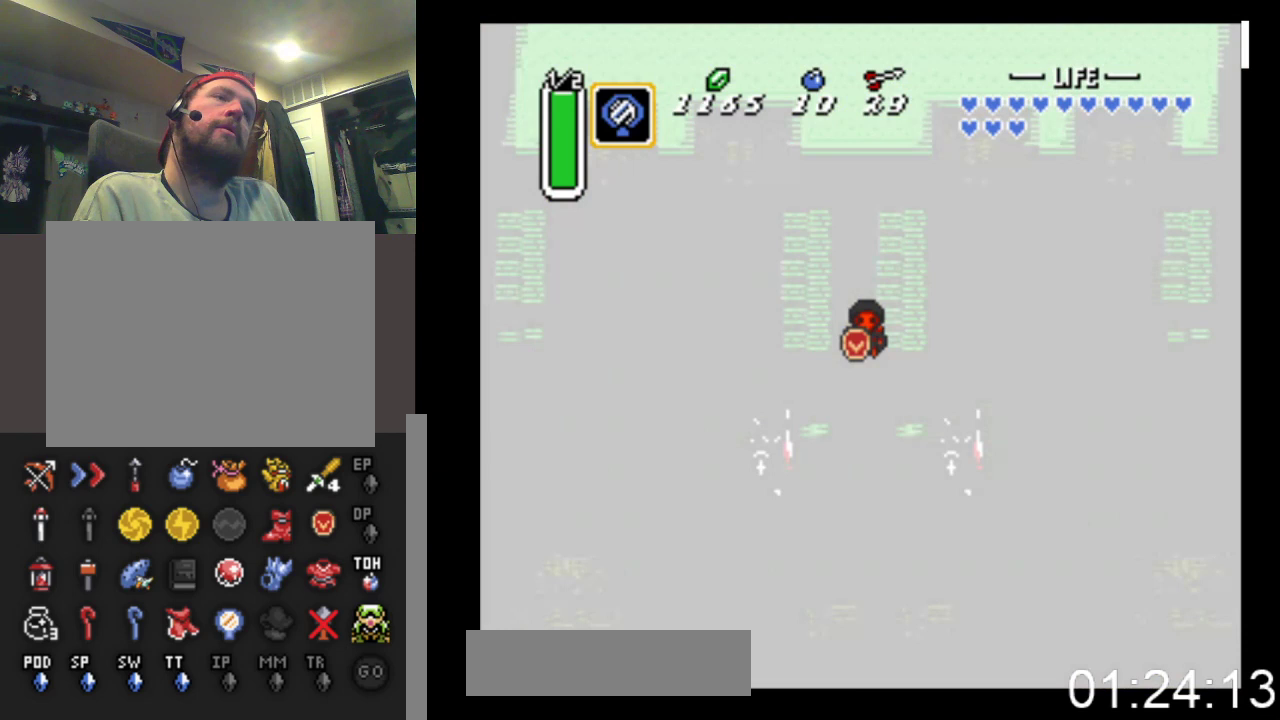
{"buttons": ["DPAD_UP"], "events": [[267, "DPAD_UP", "down"]]}
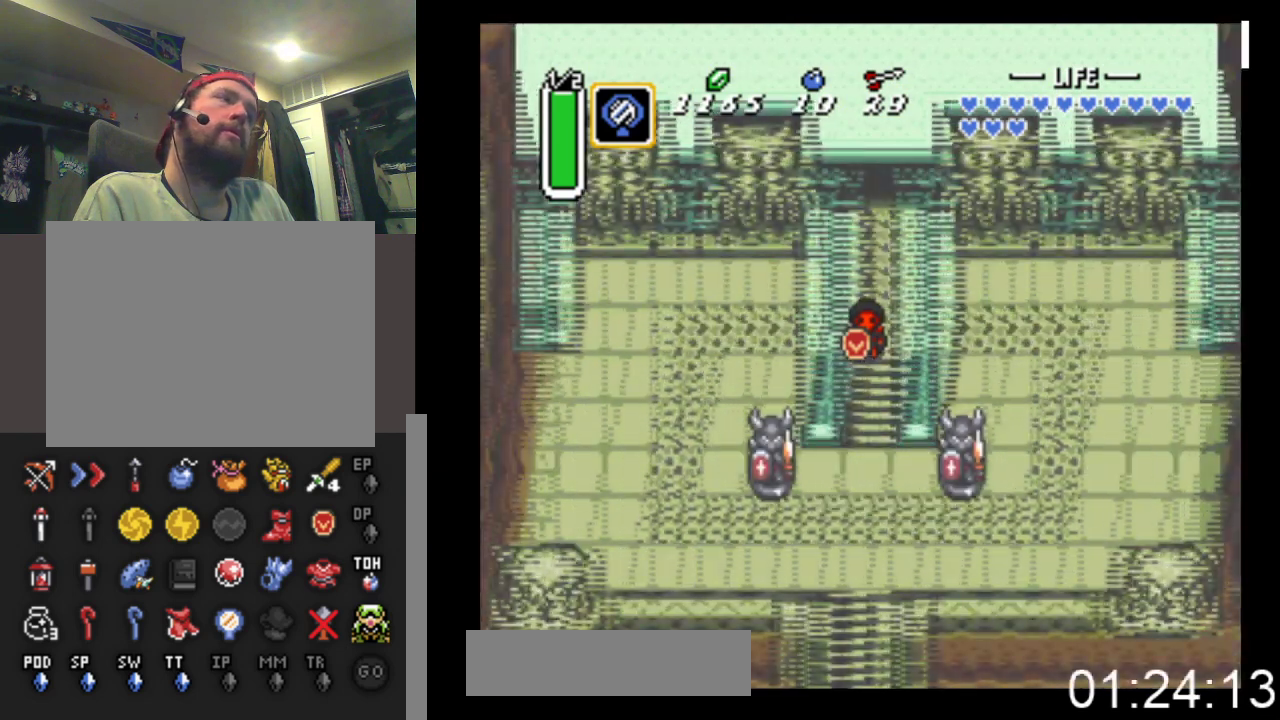
{"buttons": ["DPAD_UP"], "events": []}
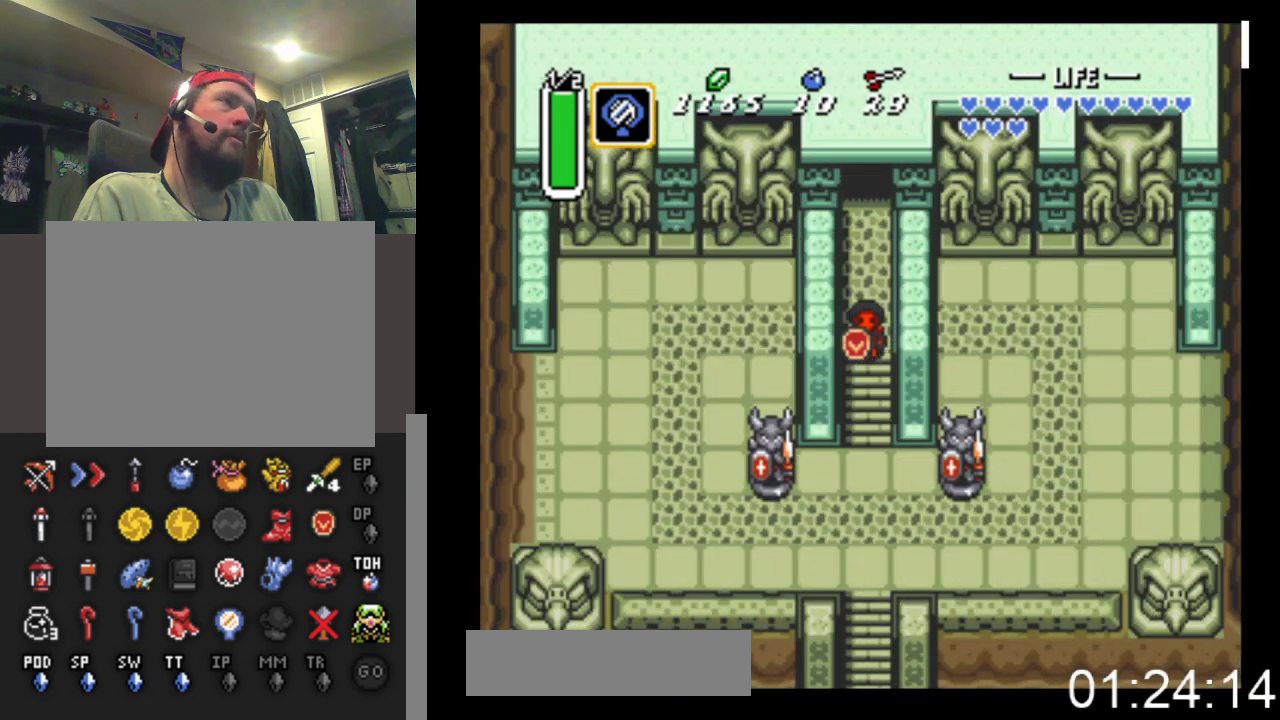
{"buttons": ["DPAD_UP"], "events": []}